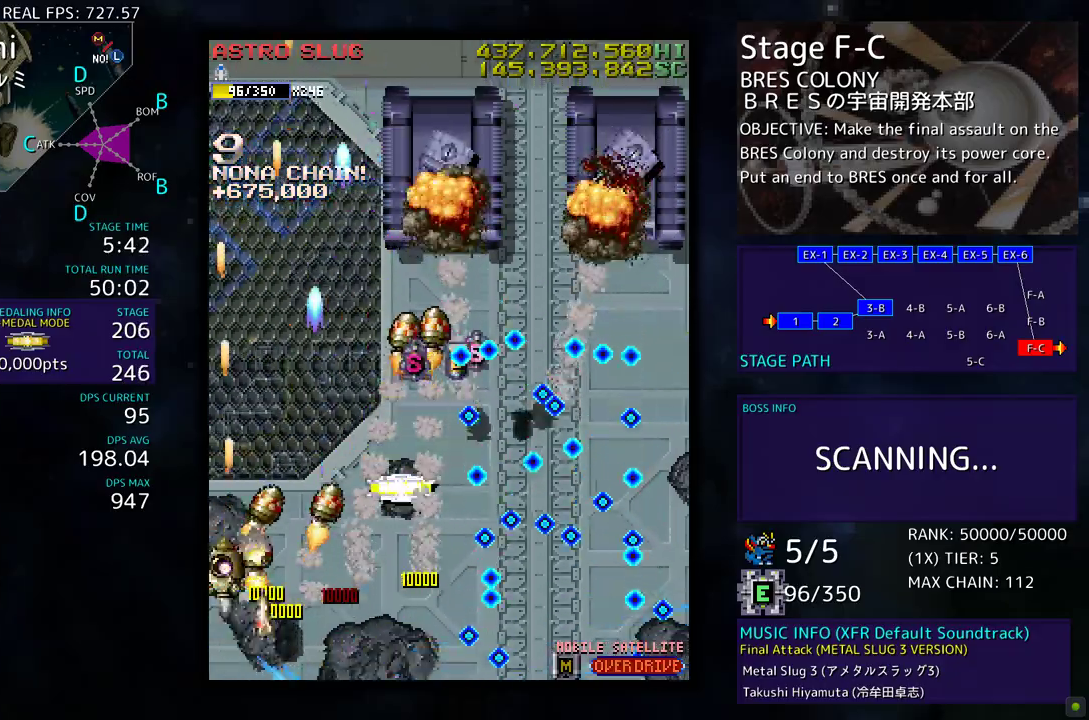
Gameplay with a controller; each line is a JSON object with the inputs held at the frame after it. "events" lists button and stick changes between this image and that frame as [ms after this image, input, new state], when the widget could be followed in between. Not read: L3 R3 other_buttons.
{"buttons": ["DPAD_UP", "DPAD_RIGHT"], "events": [[33, "DPAD_RIGHT", "down"], [133, "DPAD_UP", "up"], [167, "DPAD_DOWN", "down"], [333, "DPAD_DOWN", "up"], [367, "DPAD_UP", "down"]]}
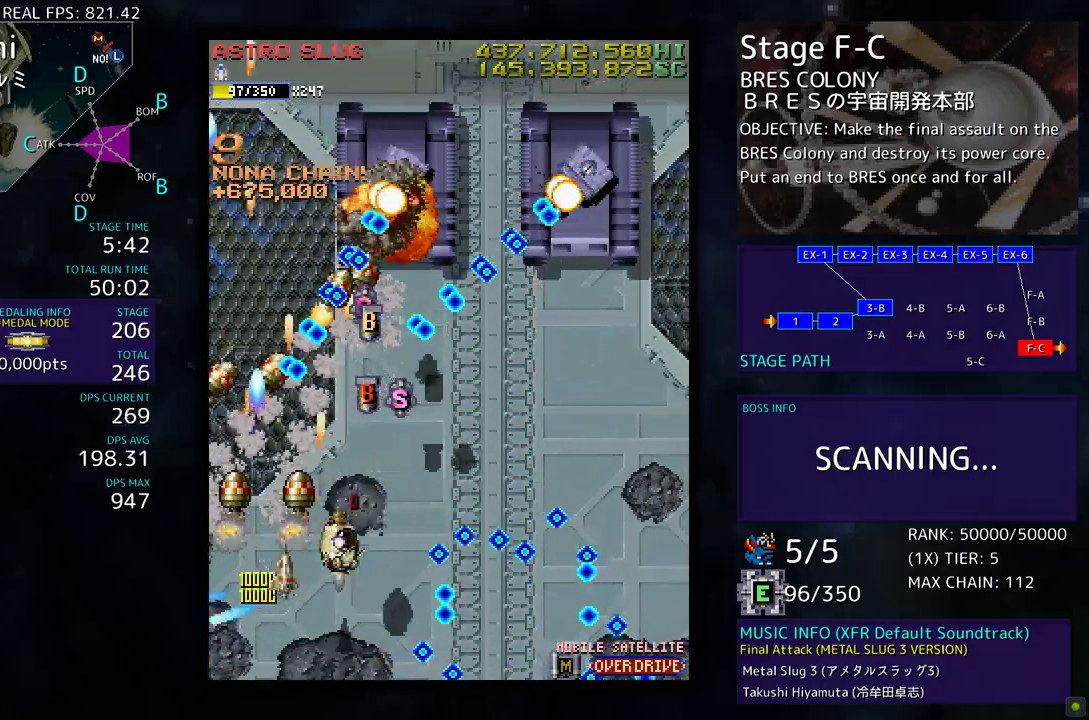
{"buttons": ["DPAD_DOWN"], "events": [[350, "DPAD_RIGHT", "up"], [417, "DPAD_DOWN", "down"], [417, "DPAD_UP", "up"]]}
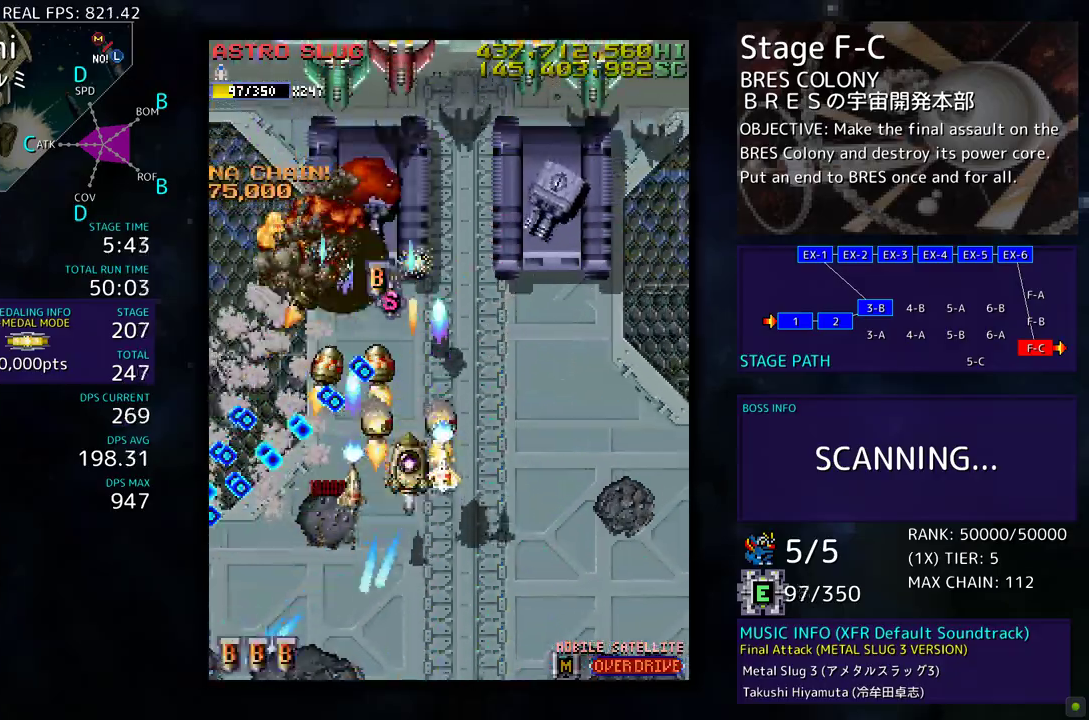
{"buttons": ["DPAD_DOWN", "DPAD_RIGHT"], "events": [[183, "DPAD_LEFT", "down"], [200, "DPAD_DOWN", "up"], [267, "DPAD_DOWN", "down"], [317, "DPAD_LEFT", "up"], [350, "DPAD_RIGHT", "down"]]}
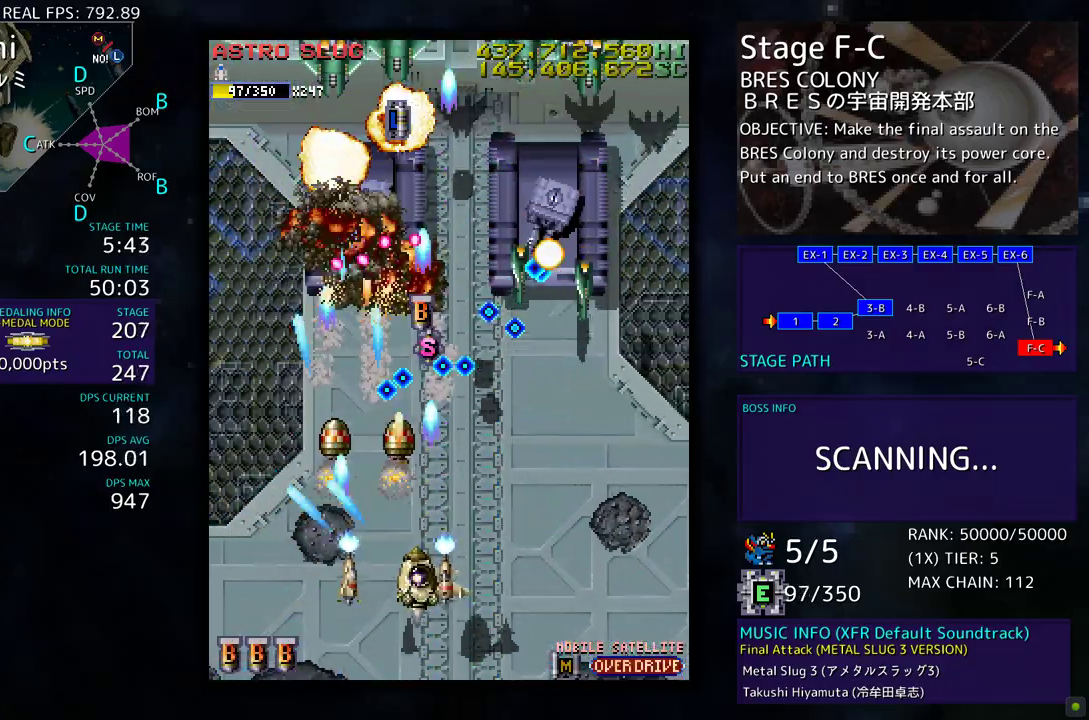
{"buttons": [], "events": [[400, "DPAD_DOWN", "up"], [400, "DPAD_RIGHT", "up"]]}
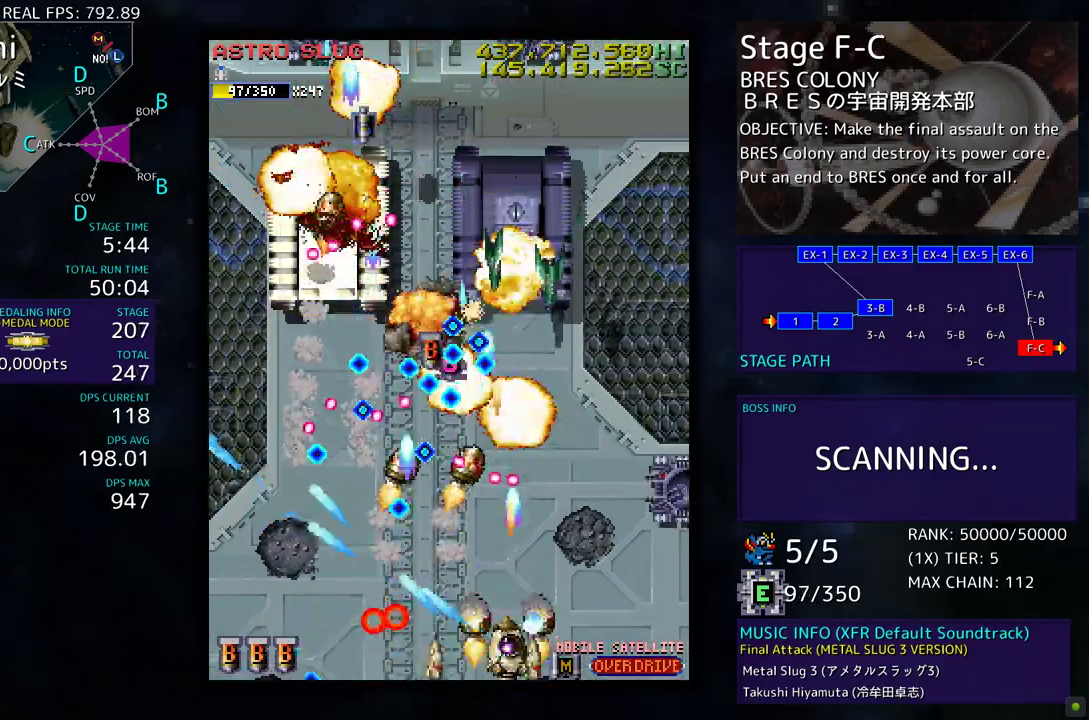
{"buttons": ["DPAD_RIGHT"], "events": [[17, "DPAD_DOWN", "down"], [17, "DPAD_RIGHT", "down"], [167, "DPAD_DOWN", "up"], [167, "DPAD_RIGHT", "up"], [267, "DPAD_DOWN", "down"], [267, "DPAD_RIGHT", "down"], [467, "DPAD_DOWN", "up"]]}
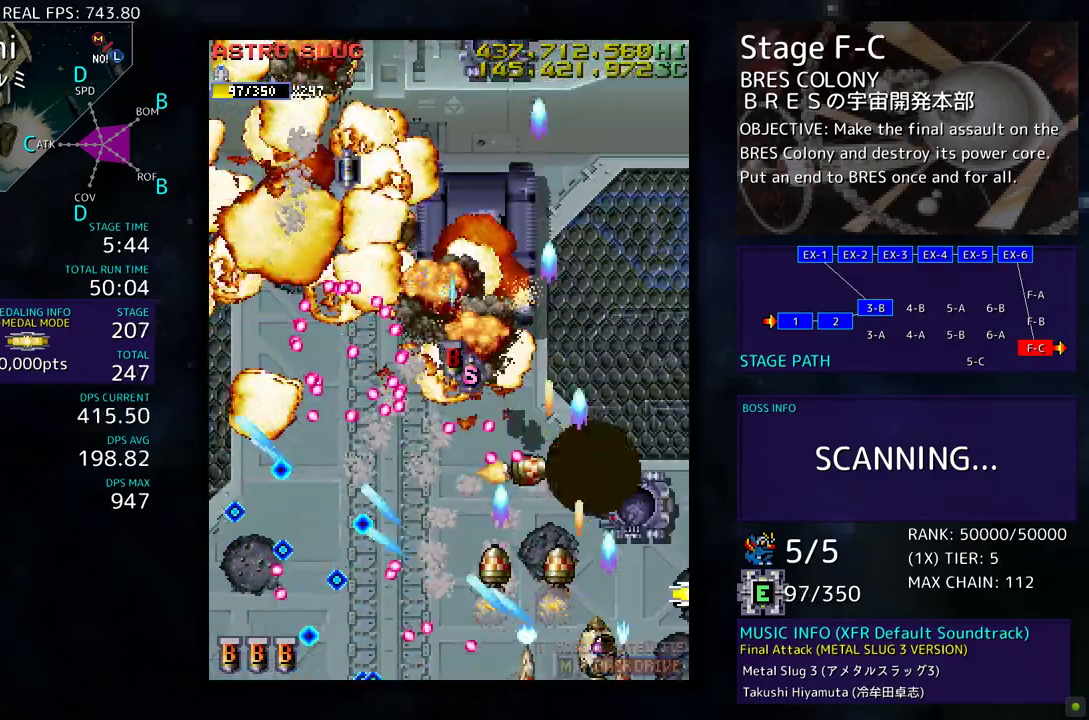
{"buttons": ["DPAD_UP", "DPAD_RIGHT"], "events": [[17, "DPAD_RIGHT", "up"], [117, "DPAD_RIGHT", "down"], [117, "DPAD_UP", "down"]]}
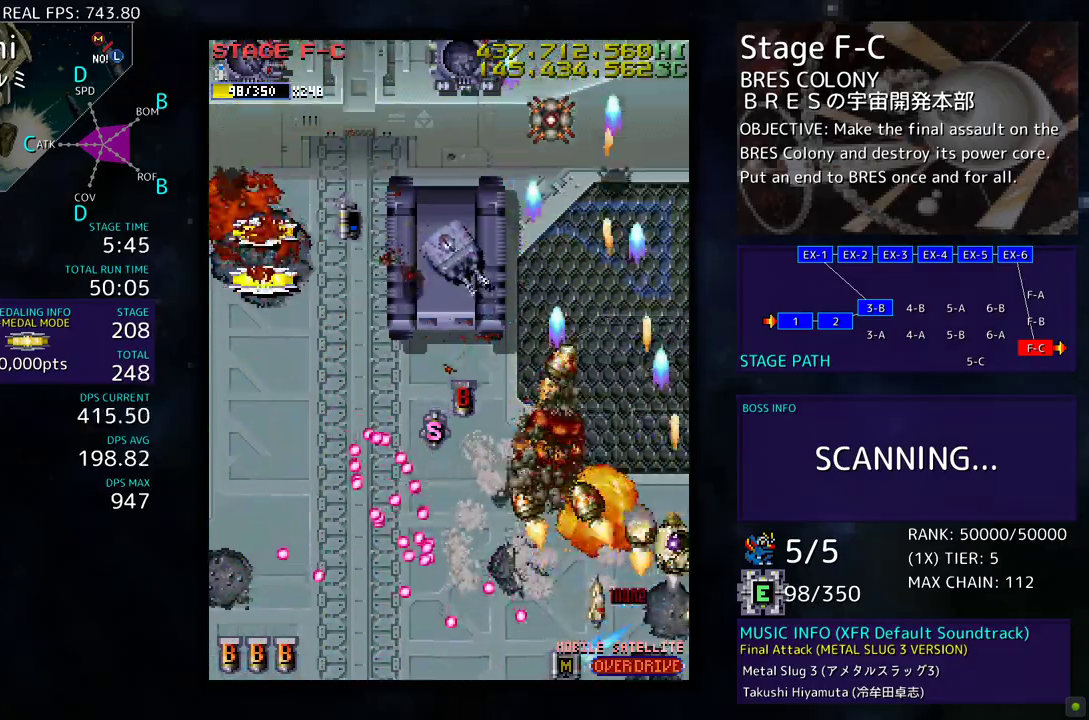
{"buttons": ["DPAD_UP", "DPAD_LEFT"], "events": [[17, "DPAD_RIGHT", "up"], [67, "DPAD_LEFT", "down"], [250, "DPAD_UP", "up"], [300, "DPAD_DOWN", "down"], [433, "DPAD_DOWN", "up"], [467, "DPAD_UP", "down"]]}
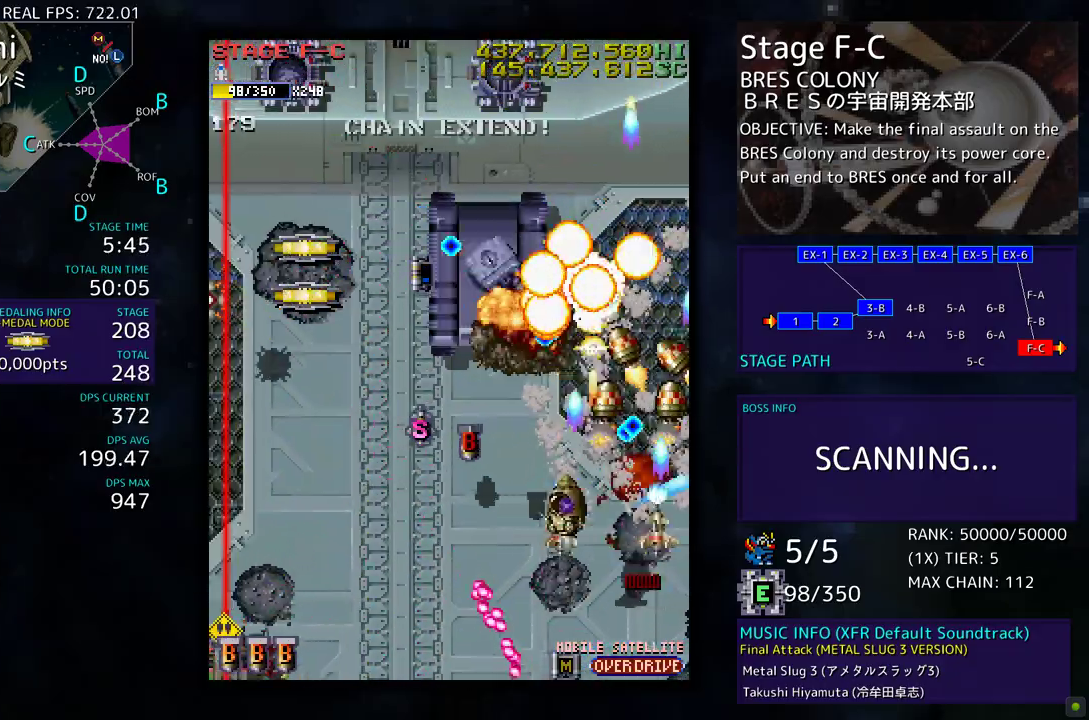
{"buttons": ["DPAD_DOWN"], "events": [[217, "DPAD_UP", "up"], [317, "DPAD_DOWN", "down"], [383, "DPAD_LEFT", "up"]]}
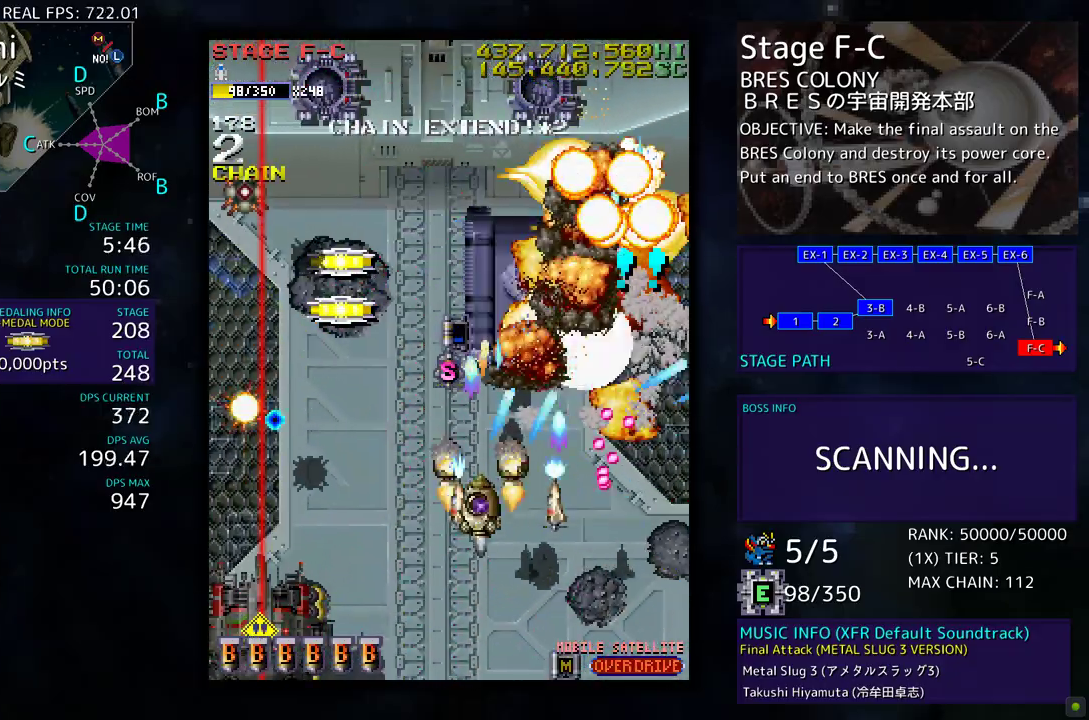
{"buttons": ["DPAD_LEFT"], "events": [[433, "DPAD_LEFT", "down"], [500, "DPAD_DOWN", "up"]]}
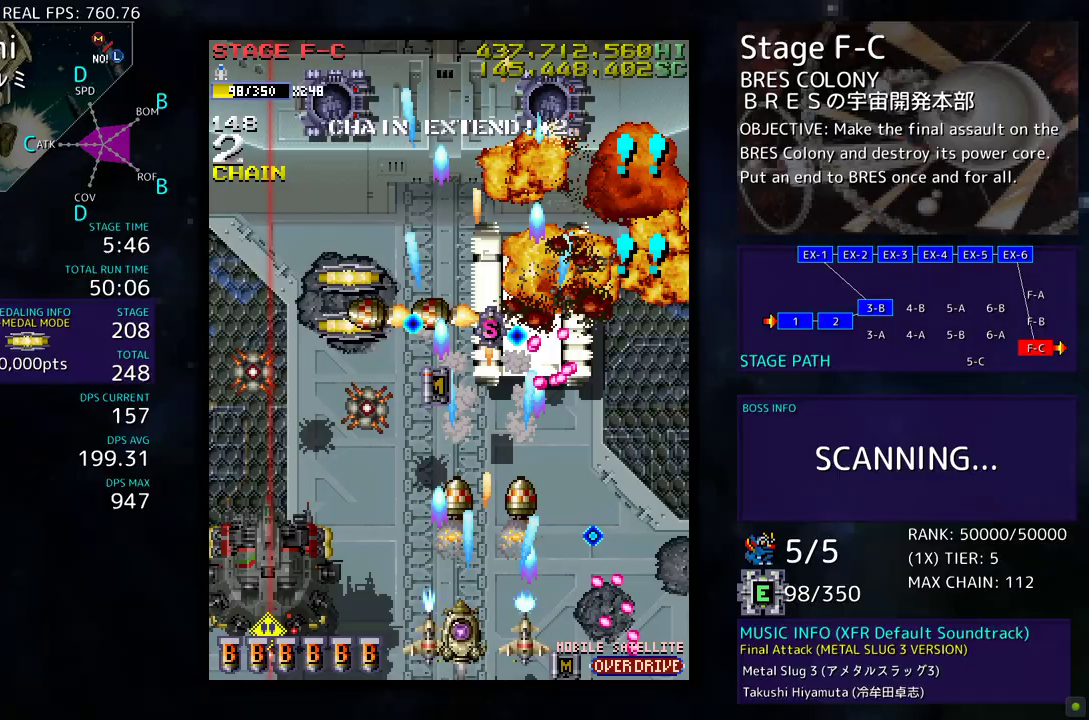
{"buttons": ["DPAD_LEFT"], "events": [[50, "DPAD_DOWN", "down"], [83, "DPAD_LEFT", "up"], [100, "DPAD_RIGHT", "down"], [167, "DPAD_RIGHT", "up"], [183, "DPAD_LEFT", "down"], [233, "DPAD_DOWN", "up"]]}
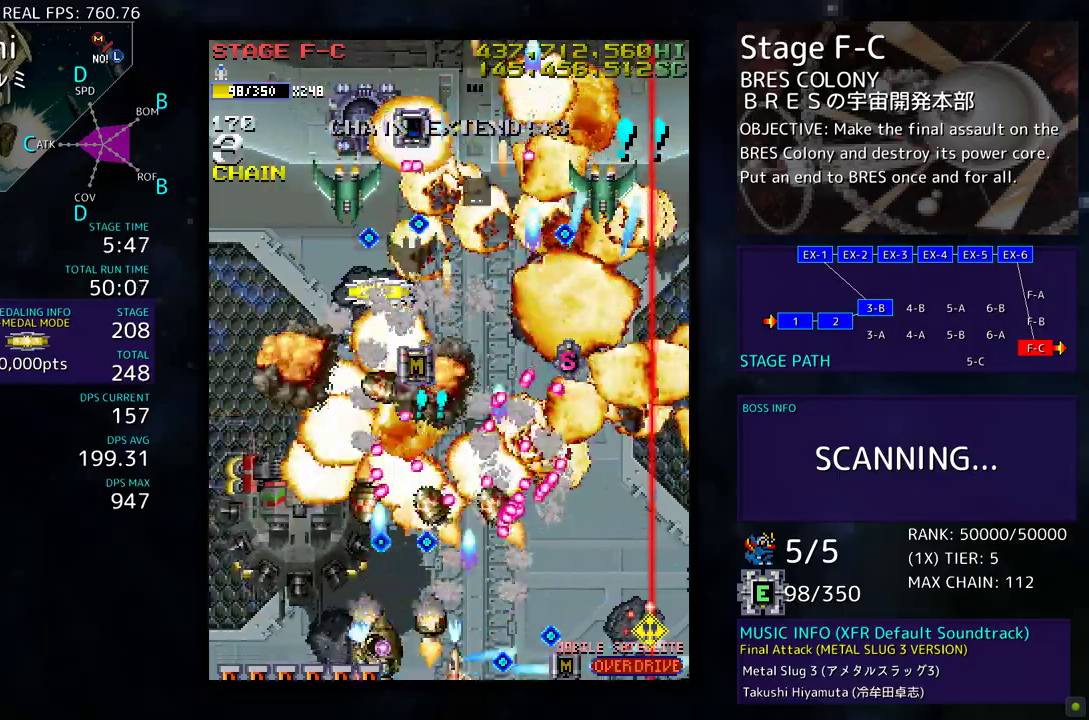
{"buttons": ["DPAD_LEFT"], "events": [[50, "DPAD_LEFT", "up"], [117, "DPAD_LEFT", "down"], [233, "DPAD_LEFT", "up"], [450, "DPAD_LEFT", "down"], [450, "DPAD_UP", "down"], [500, "DPAD_UP", "up"]]}
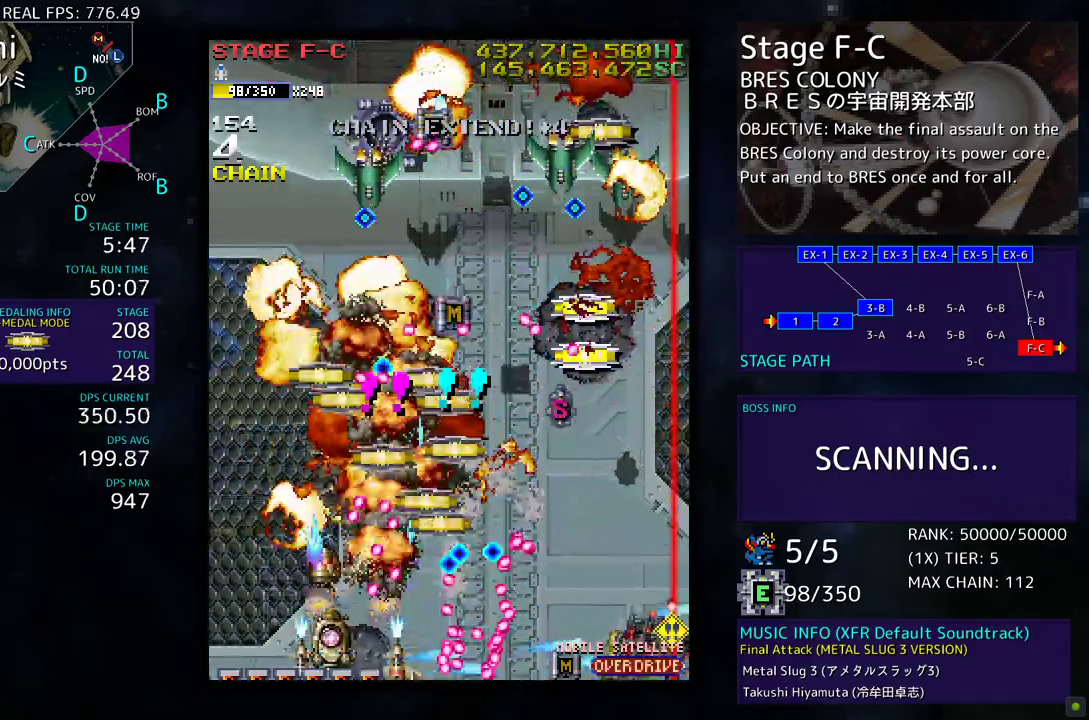
{"buttons": ["DPAD_DOWN", "DPAD_RIGHT"]}
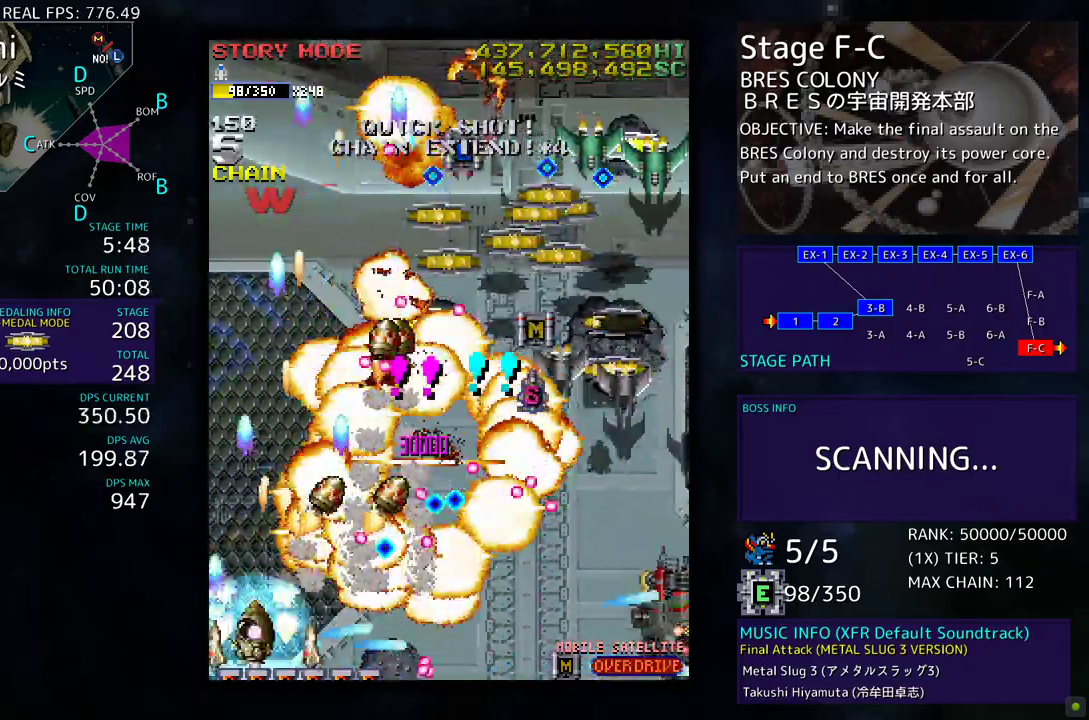
{"buttons": ["DPAD_DOWN", "DPAD_RIGHT"], "events": [[117, "DPAD_RIGHT", "up"], [150, "DPAD_DOWN", "up"], [150, "DPAD_LEFT", "down"], [267, "DPAD_LEFT", "up"], [317, "DPAD_DOWN", "down"], [317, "DPAD_RIGHT", "down"]]}
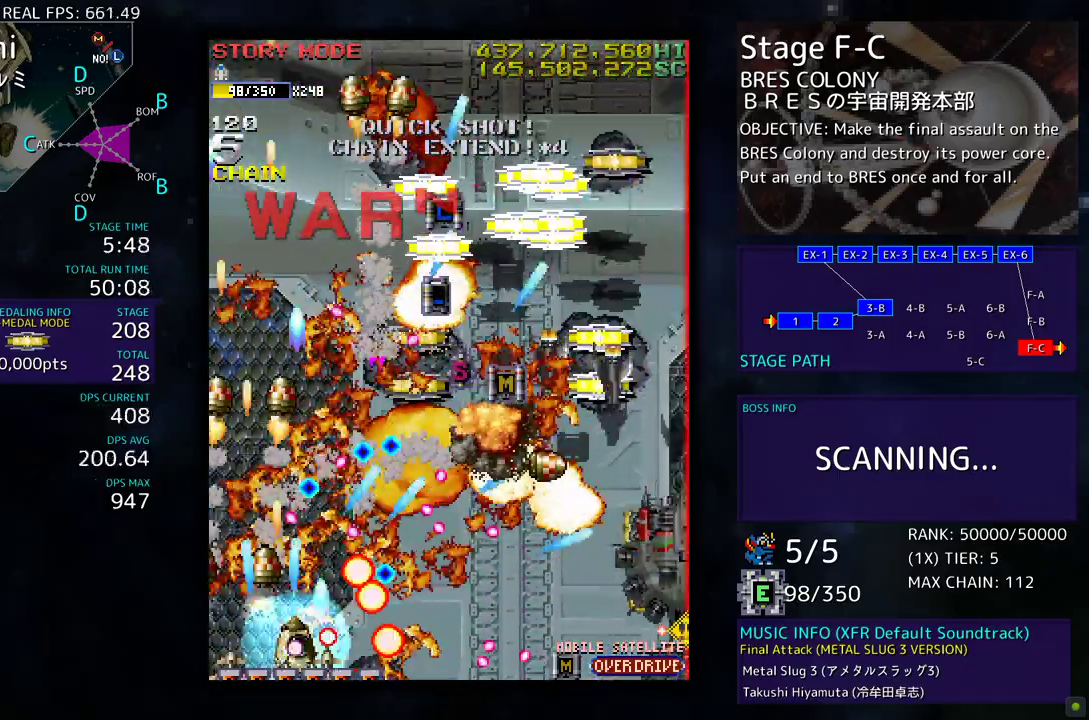
{"buttons": ["DPAD_DOWN", "DPAD_RIGHT"], "events": [[133, "DPAD_DOWN", "up"], [150, "DPAD_RIGHT", "up"], [150, "DPAD_UP", "down"], [167, "DPAD_LEFT", "down"], [267, "DPAD_LEFT", "up"], [267, "DPAD_UP", "up"], [283, "DPAD_DOWN", "down"], [283, "DPAD_RIGHT", "down"]]}
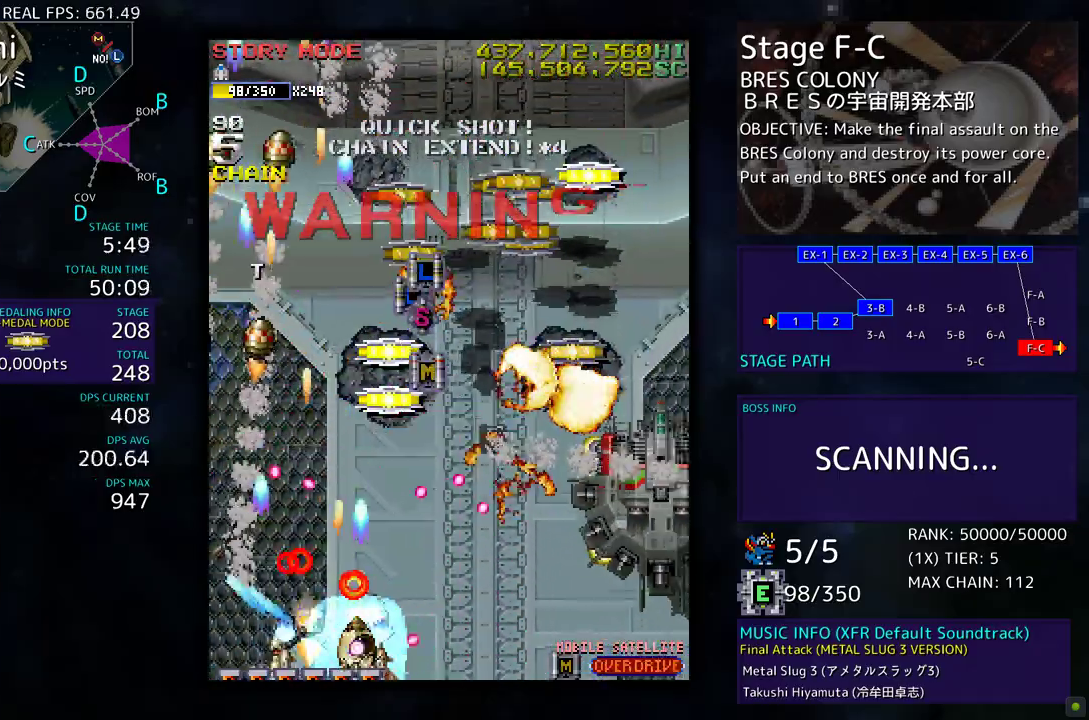
{"buttons": ["DPAD_DOWN", "DPAD_RIGHT"], "events": [[167, "DPAD_RIGHT", "up"], [200, "DPAD_DOWN", "up"], [217, "DPAD_DOWN", "down"], [267, "DPAD_RIGHT", "down"]]}
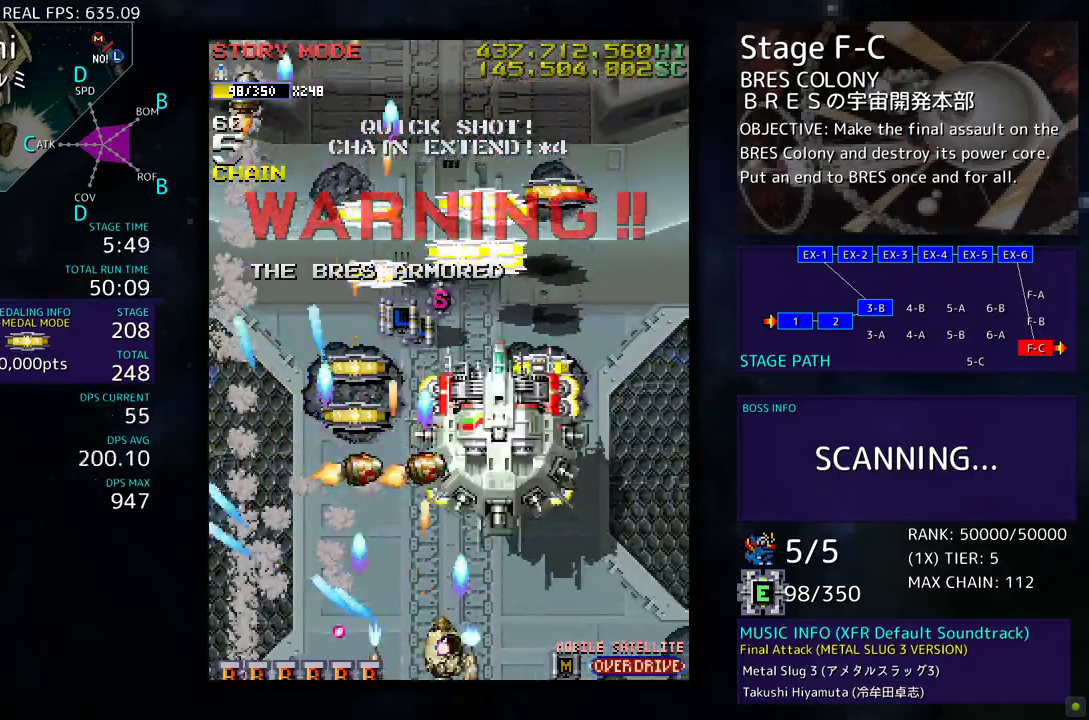
{"buttons": [], "events": [[50, "DPAD_DOWN", "up"], [67, "DPAD_RIGHT", "up"], [67, "DPAD_UP", "down"], [83, "DPAD_LEFT", "down"], [317, "DPAD_UP", "up"], [333, "DPAD_DOWN", "down"], [350, "DPAD_LEFT", "up"], [433, "DPAD_DOWN", "up"]]}
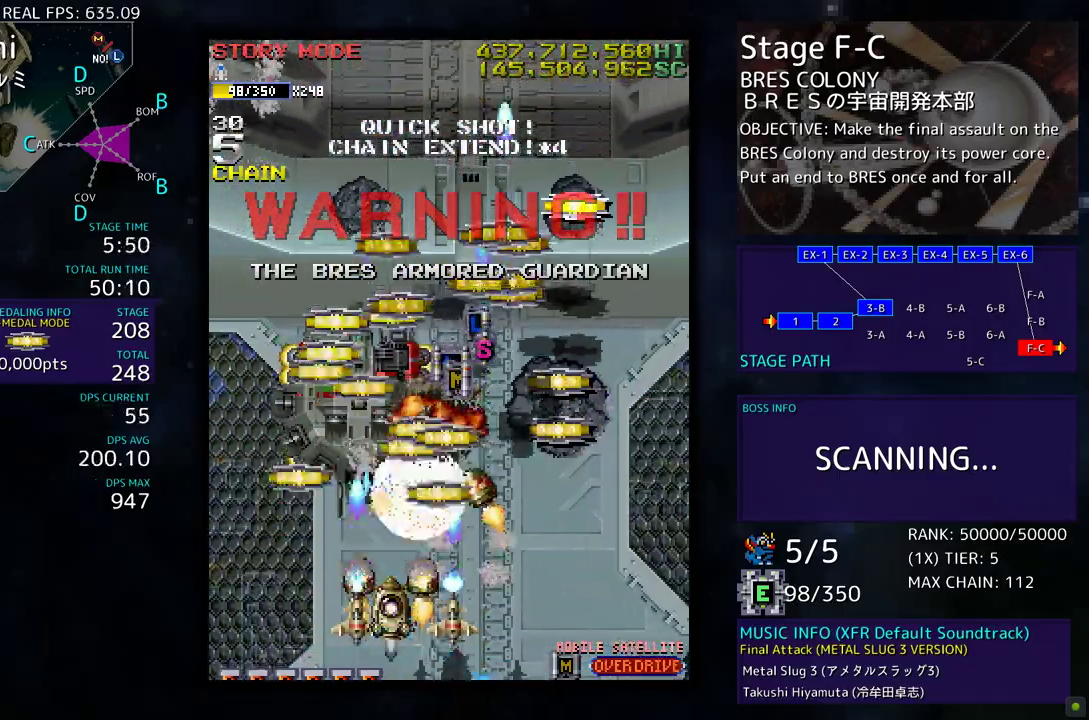
{"buttons": ["DPAD_UP", "DPAD_LEFT"], "events": [[33, "DPAD_DOWN", "down"], [50, "DPAD_LEFT", "down"], [167, "DPAD_DOWN", "up"], [450, "DPAD_UP", "down"]]}
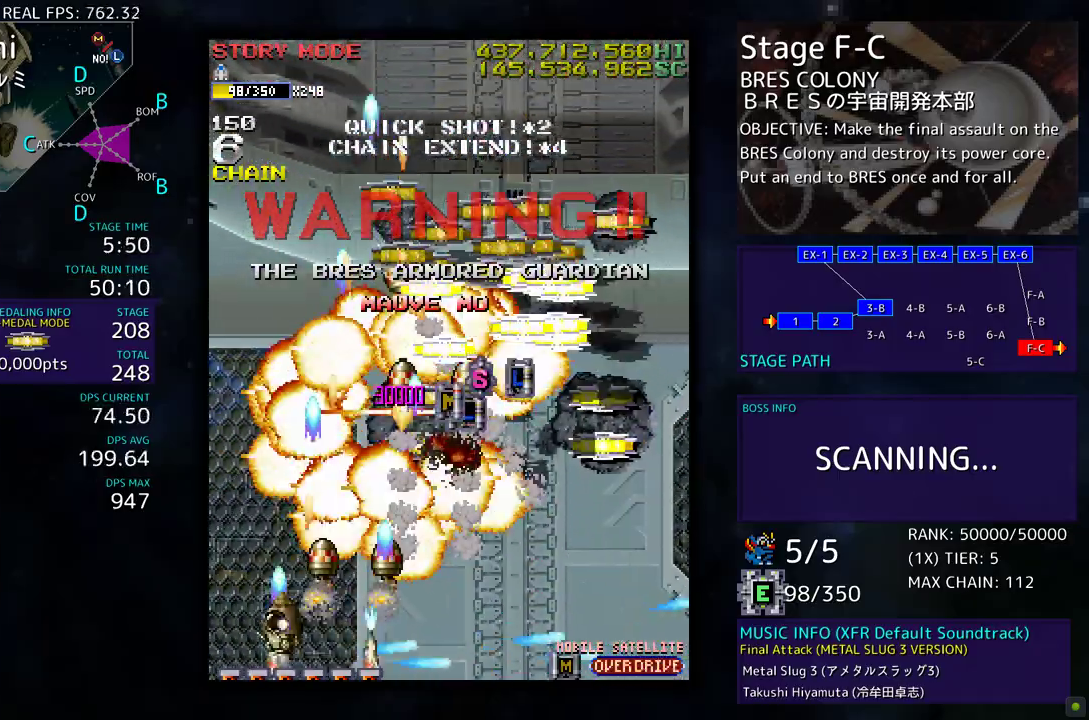
{"buttons": ["DPAD_UP", "DPAD_RIGHT"], "events": [[183, "DPAD_LEFT", "up"], [383, "DPAD_RIGHT", "down"]]}
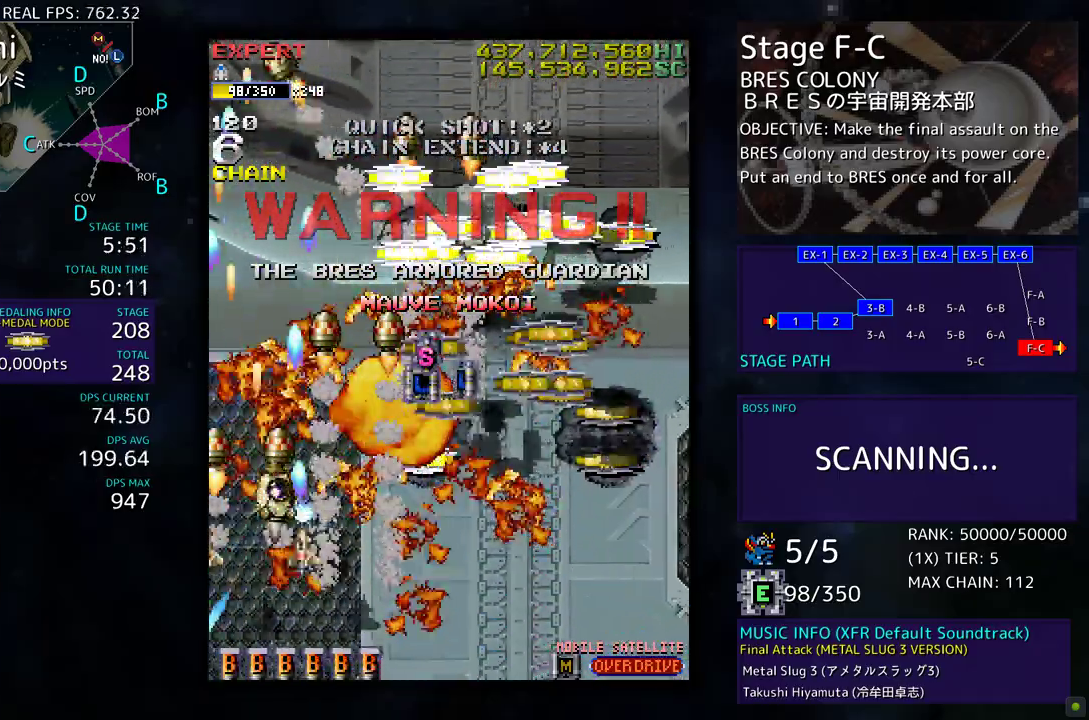
{"buttons": ["DPAD_DOWN", "DPAD_RIGHT"], "events": [[350, "DPAD_DOWN", "down"], [350, "DPAD_UP", "up"]]}
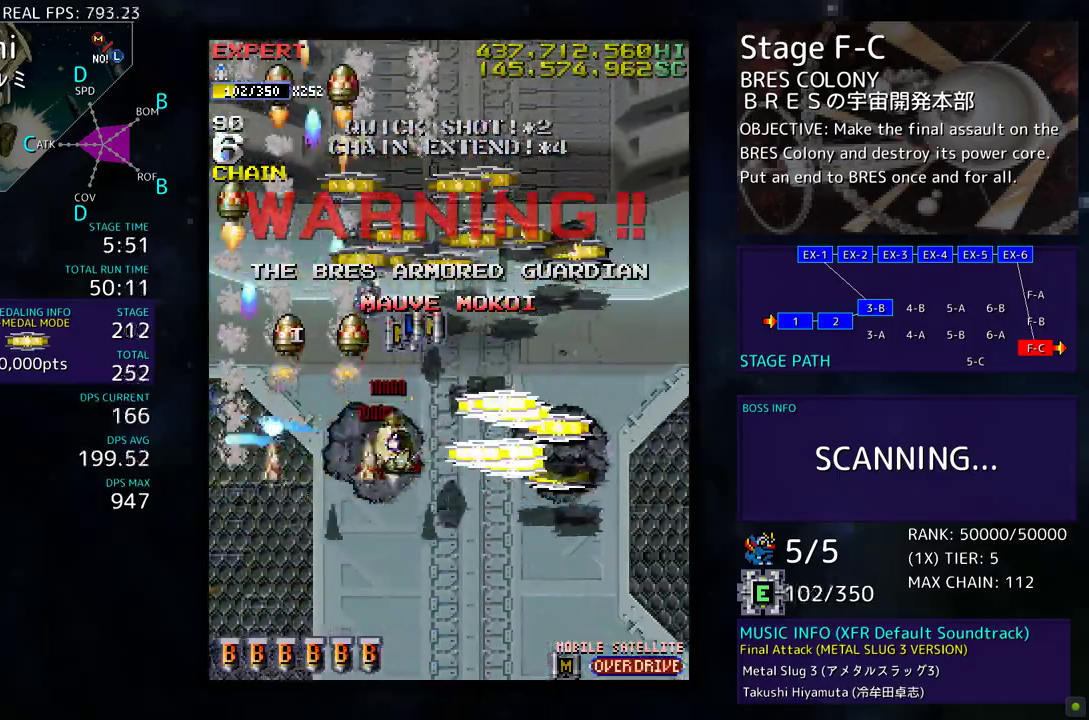
{"buttons": ["DPAD_UP", "DPAD_RIGHT"], "events": [[150, "DPAD_DOWN", "up"], [333, "DPAD_DOWN", "down"], [433, "DPAD_DOWN", "up"], [483, "DPAD_UP", "down"]]}
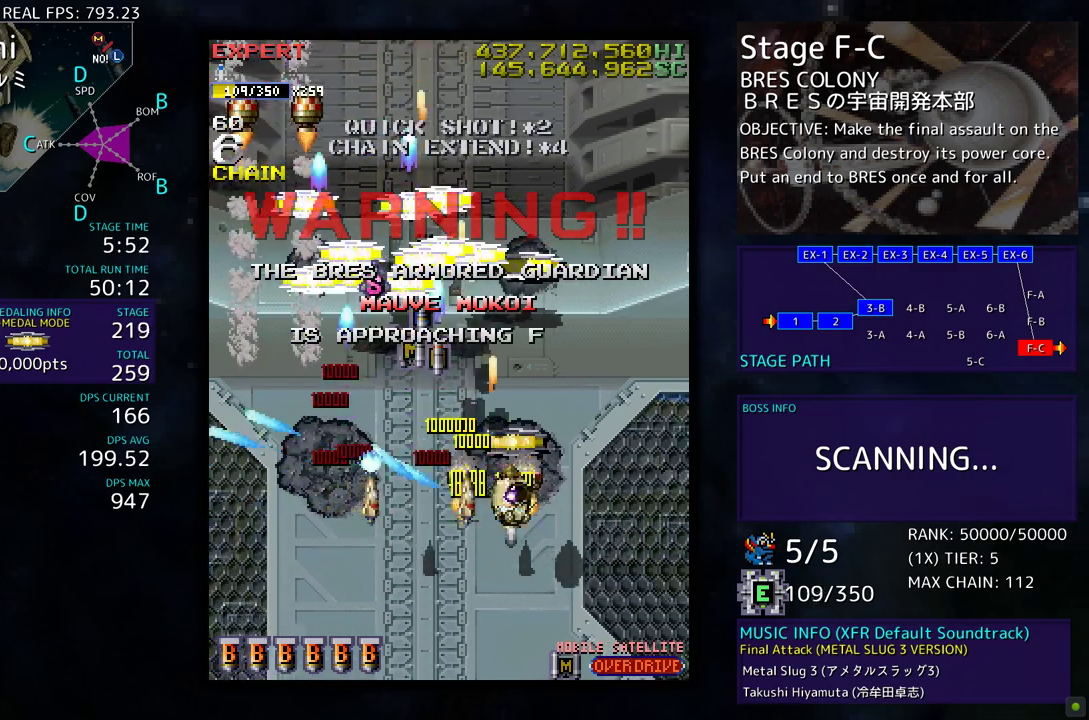
{"buttons": ["DPAD_UP"], "events": [[83, "DPAD_RIGHT", "up"]]}
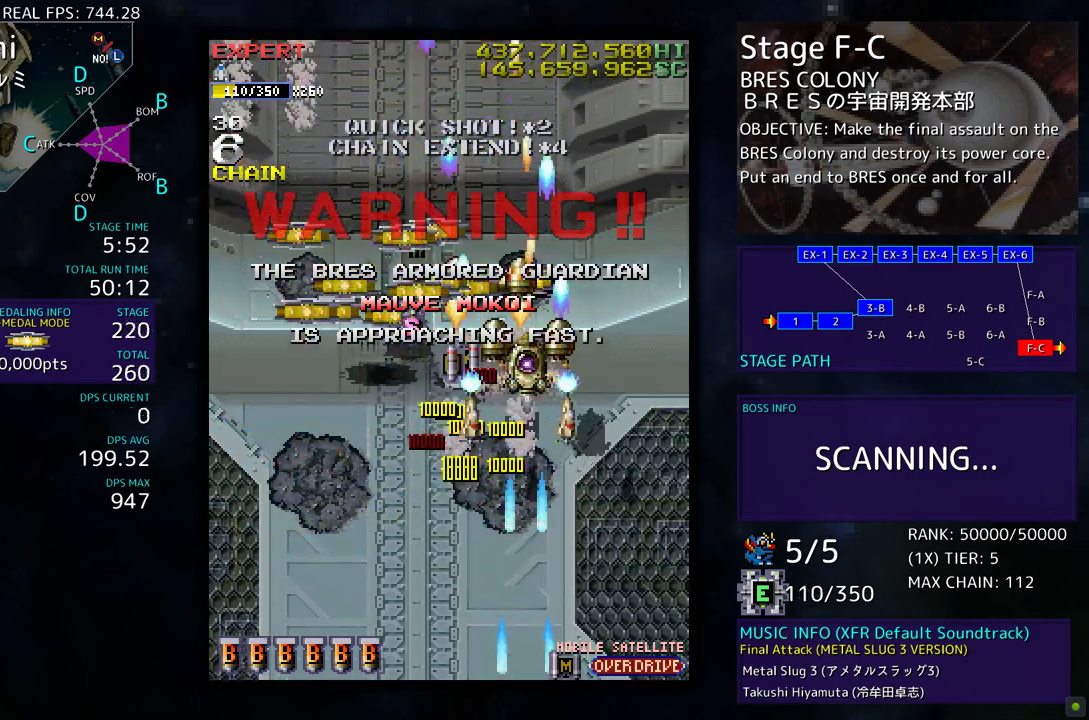
{"buttons": ["DPAD_DOWN", "DPAD_LEFT"], "events": [[83, "DPAD_LEFT", "down"], [283, "DPAD_UP", "up"], [300, "DPAD_DOWN", "down"]]}
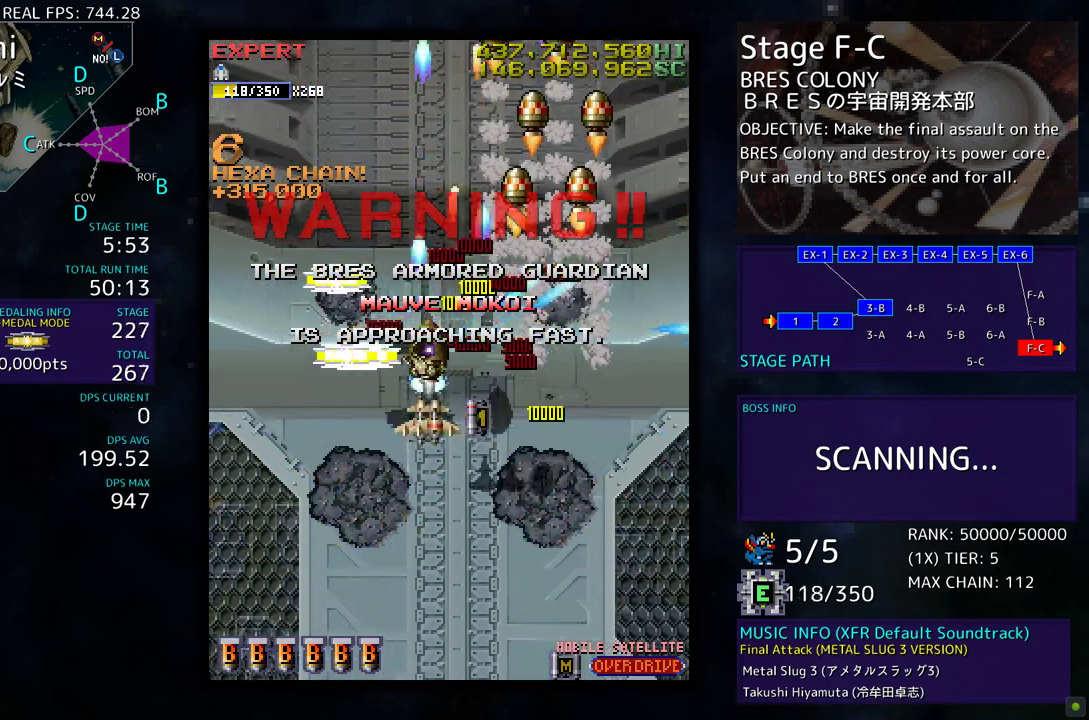
{"buttons": ["DPAD_DOWN", "DPAD_RIGHT"], "events": [[117, "DPAD_DOWN", "up"], [267, "DPAD_UP", "down"], [367, "DPAD_LEFT", "up"], [417, "DPAD_RIGHT", "down"], [433, "DPAD_UP", "up"], [467, "DPAD_DOWN", "down"]]}
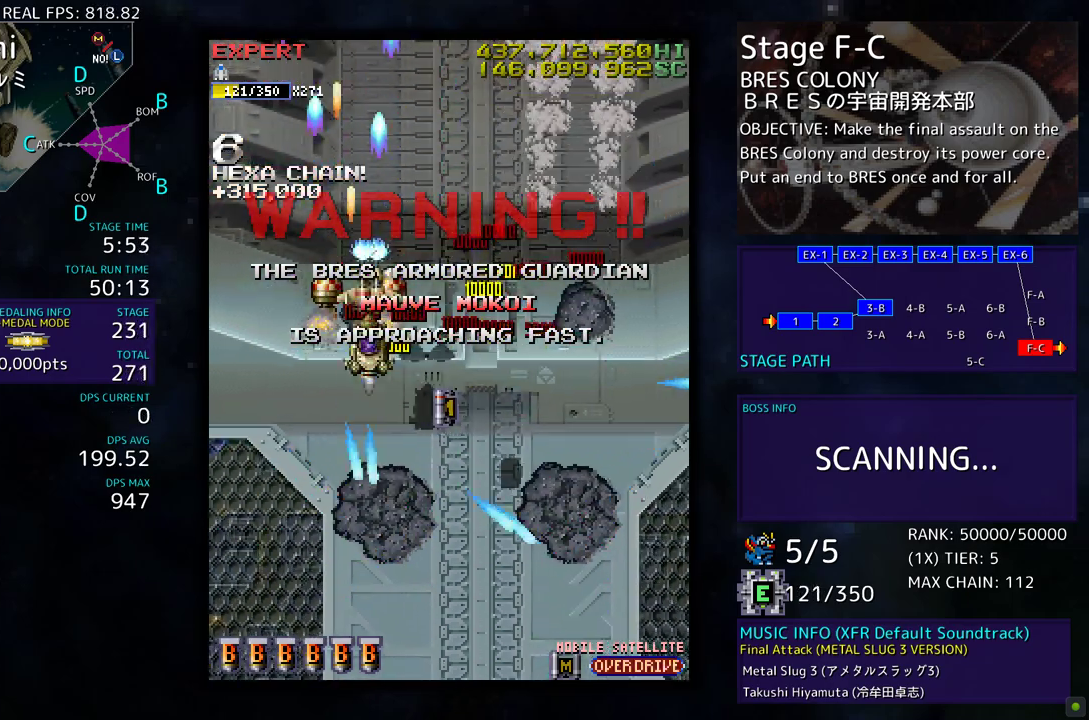
{"buttons": ["DPAD_DOWN"], "events": [[500, "DPAD_RIGHT", "up"]]}
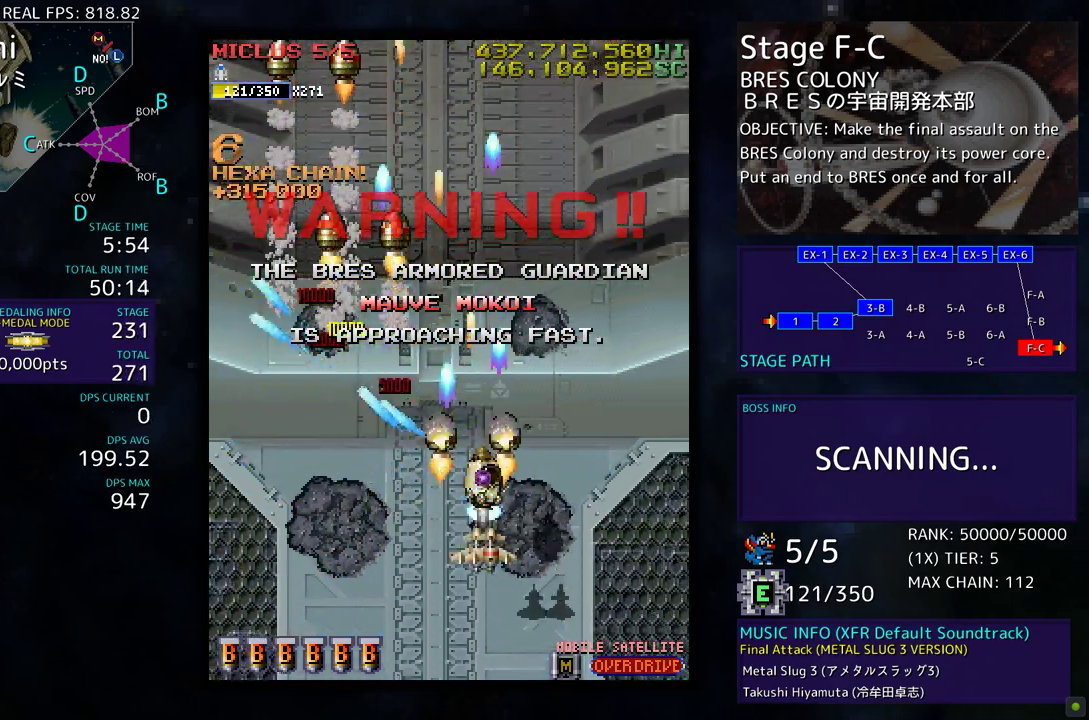
{"buttons": ["DPAD_DOWN"], "events": []}
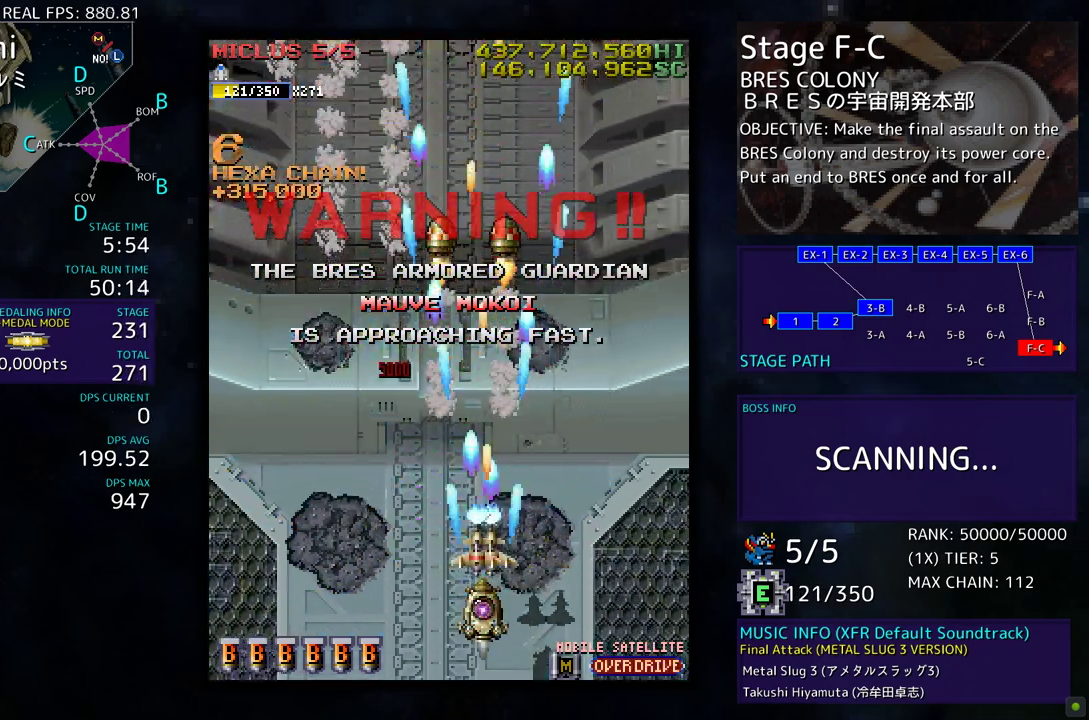
{"buttons": ["DPAD_UP", "DPAD_LEFT"], "events": [[167, "DPAD_LEFT", "down"], [250, "DPAD_DOWN", "up"], [367, "DPAD_UP", "down"]]}
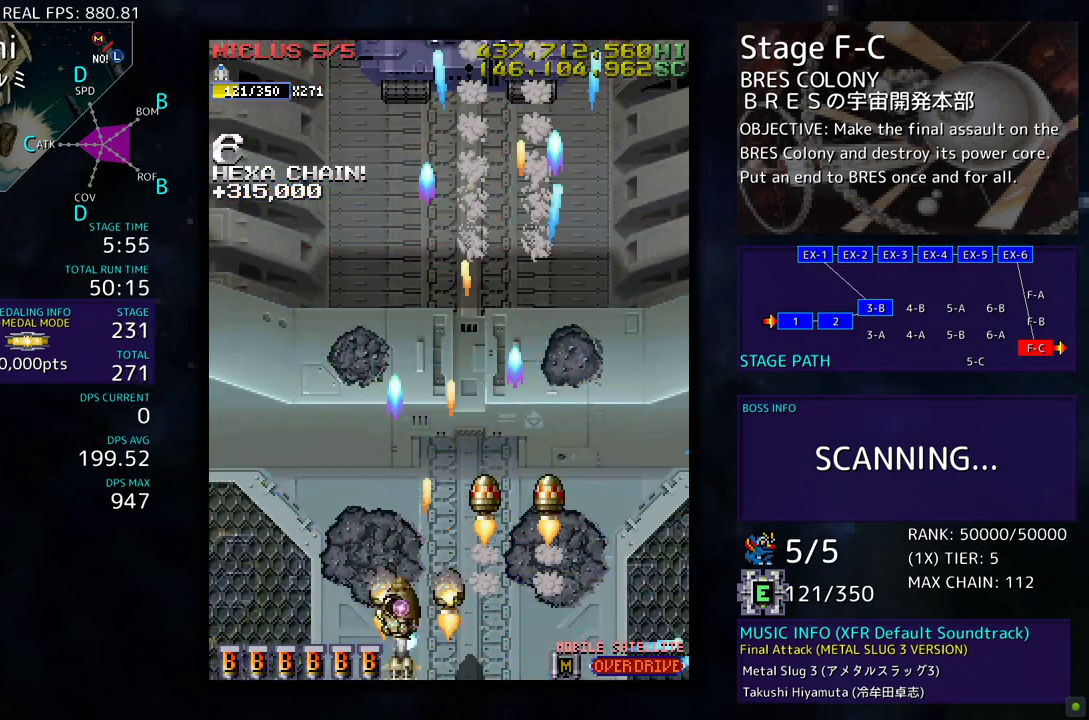
{"buttons": [], "events": [[117, "DPAD_UP", "up"], [250, "DPAD_LEFT", "up"]]}
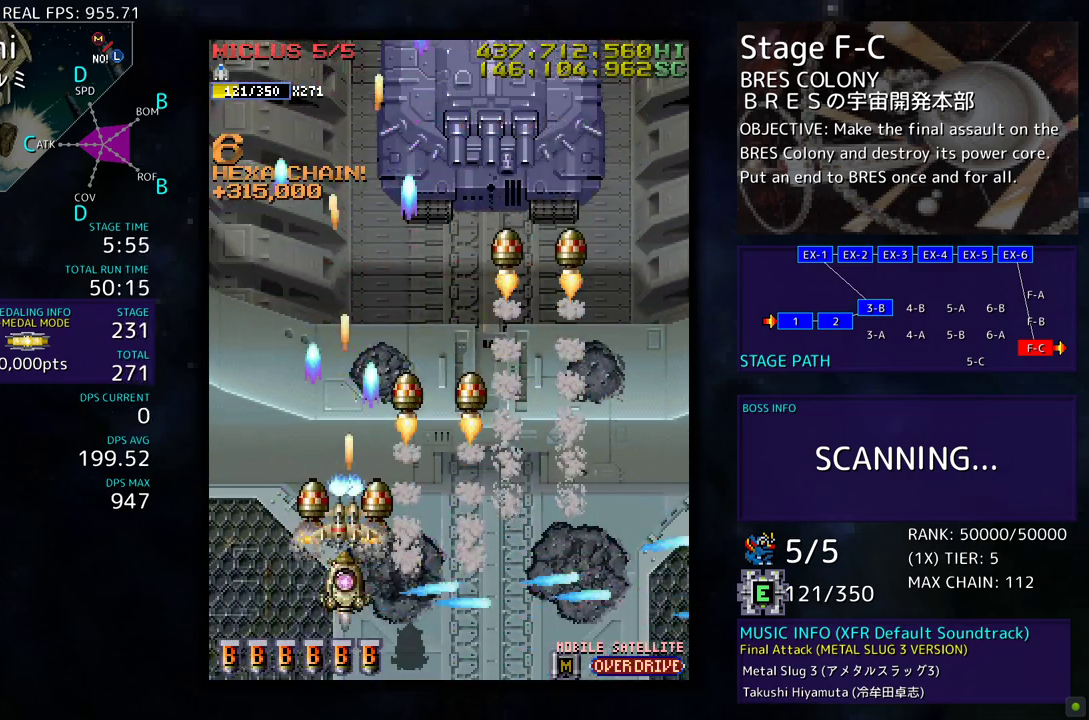
{"buttons": [], "events": [[183, "DPAD_LEFT", "down"], [217, "DPAD_UP", "down"], [350, "DPAD_LEFT", "up"], [467, "DPAD_UP", "up"]]}